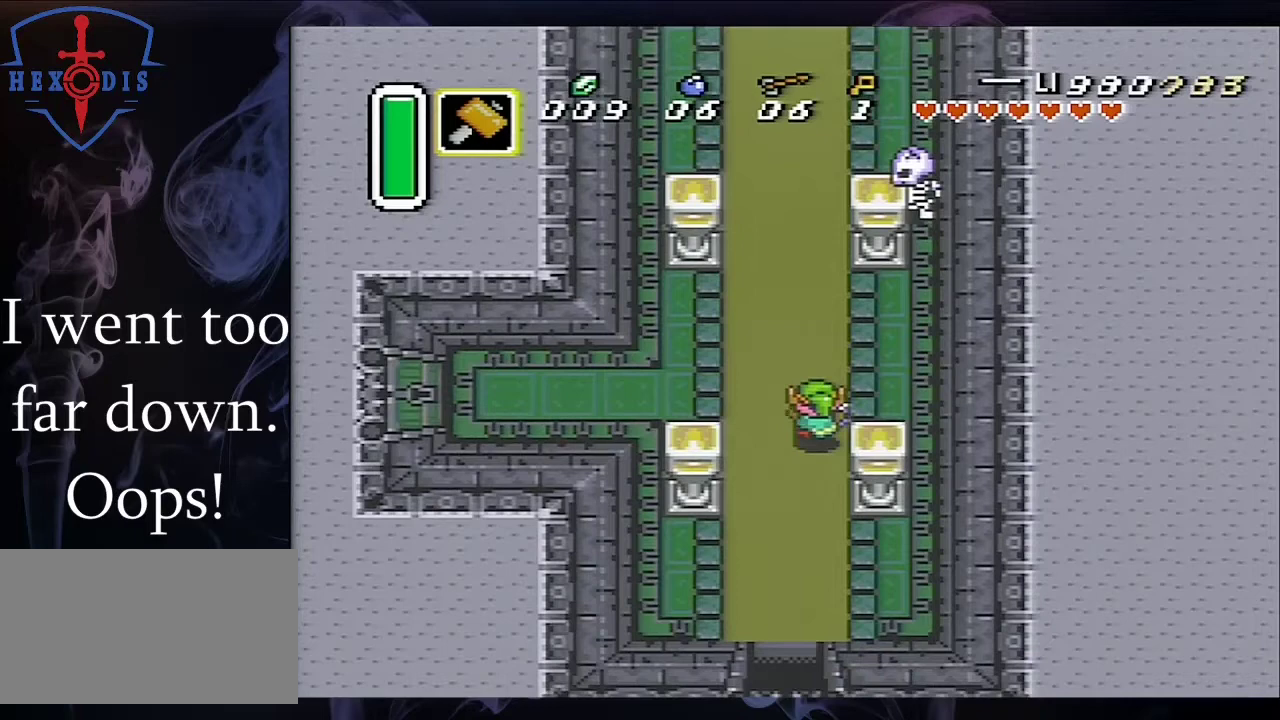
Gameplay with a controller (Nintendo layout); each line is a JSON object with the inputs held at the frame after it (dt_ms = milliseconds from this image to that frame). "events" lists button and stick changes between this image and that frame as [ms after this image, input, new state], when the widget could be followed in between. Not read: L3 R1 R3.
{"dt_ms": 500, "buttons": ["A"], "events": []}
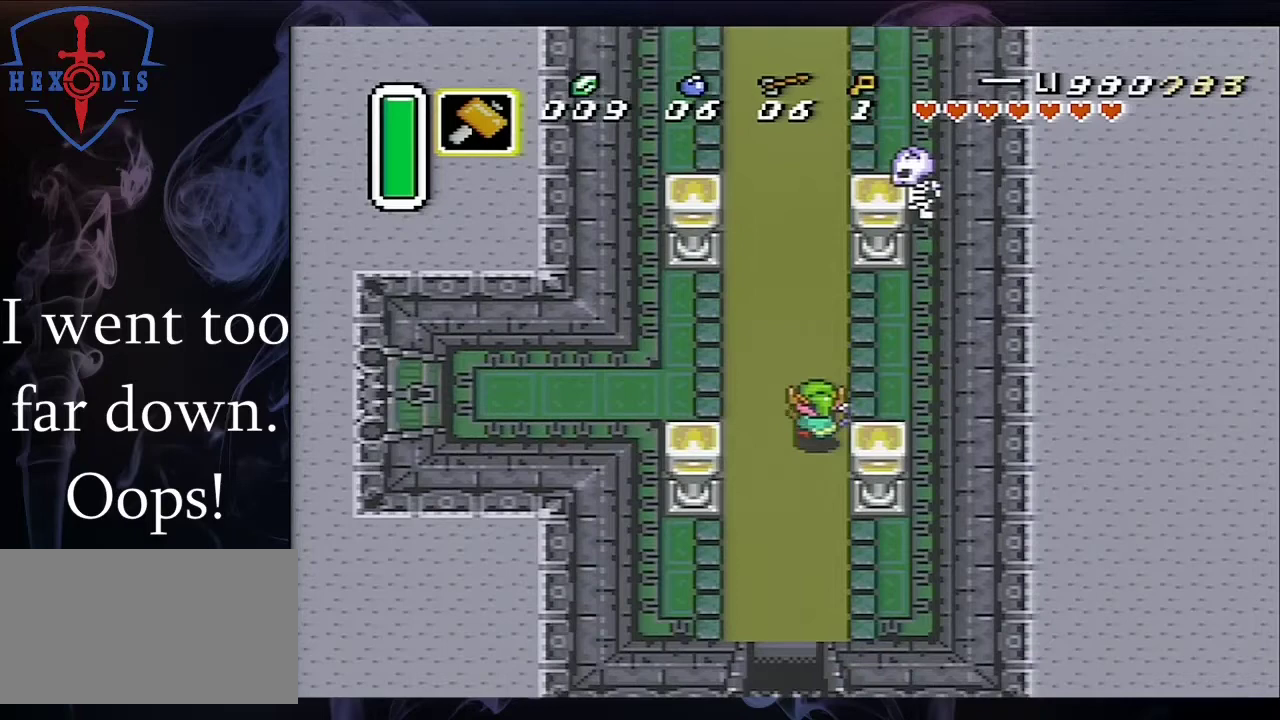
{"dt_ms": 500, "buttons": ["A"], "events": []}
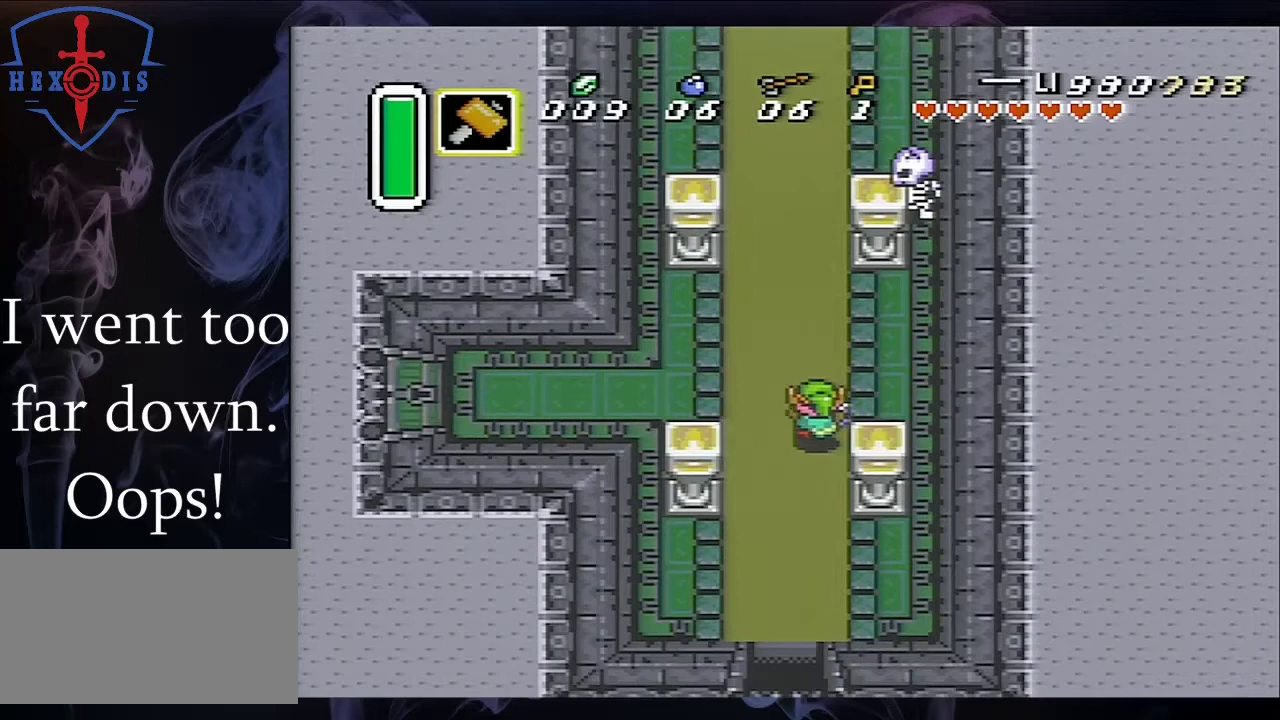
{"dt_ms": 500, "buttons": ["A"], "events": []}
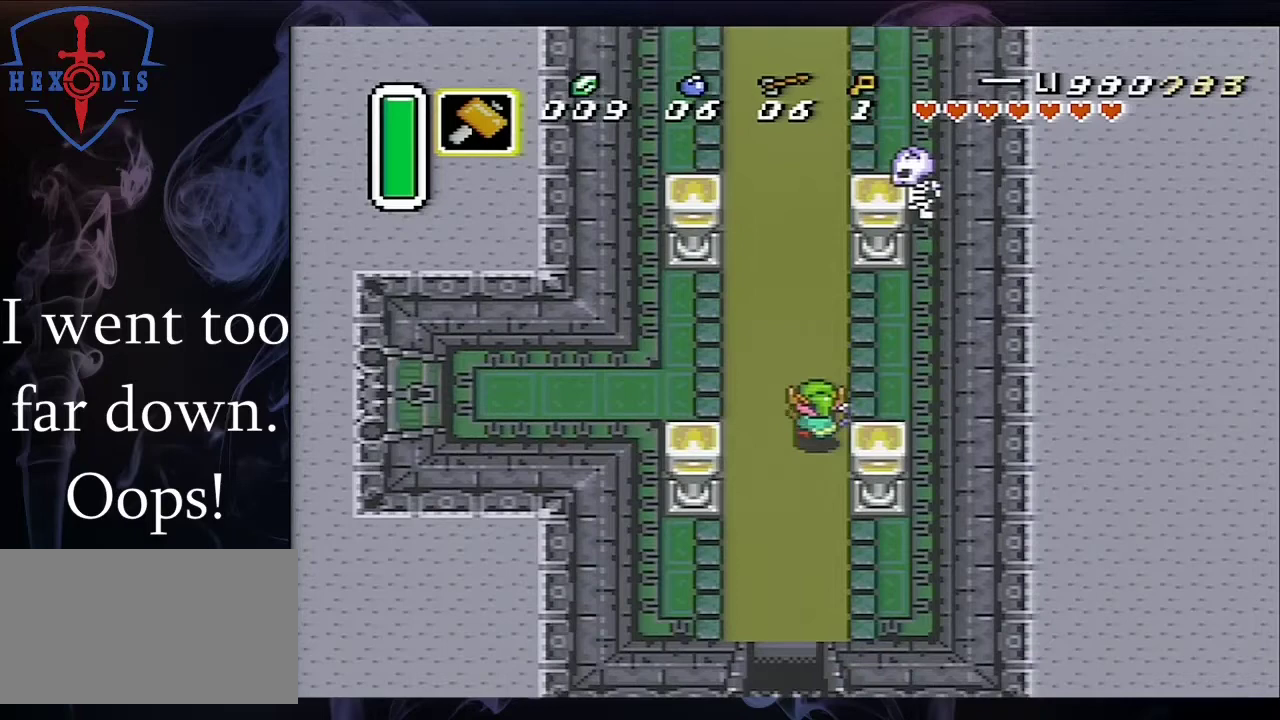
{"dt_ms": 500, "buttons": ["A"], "events": []}
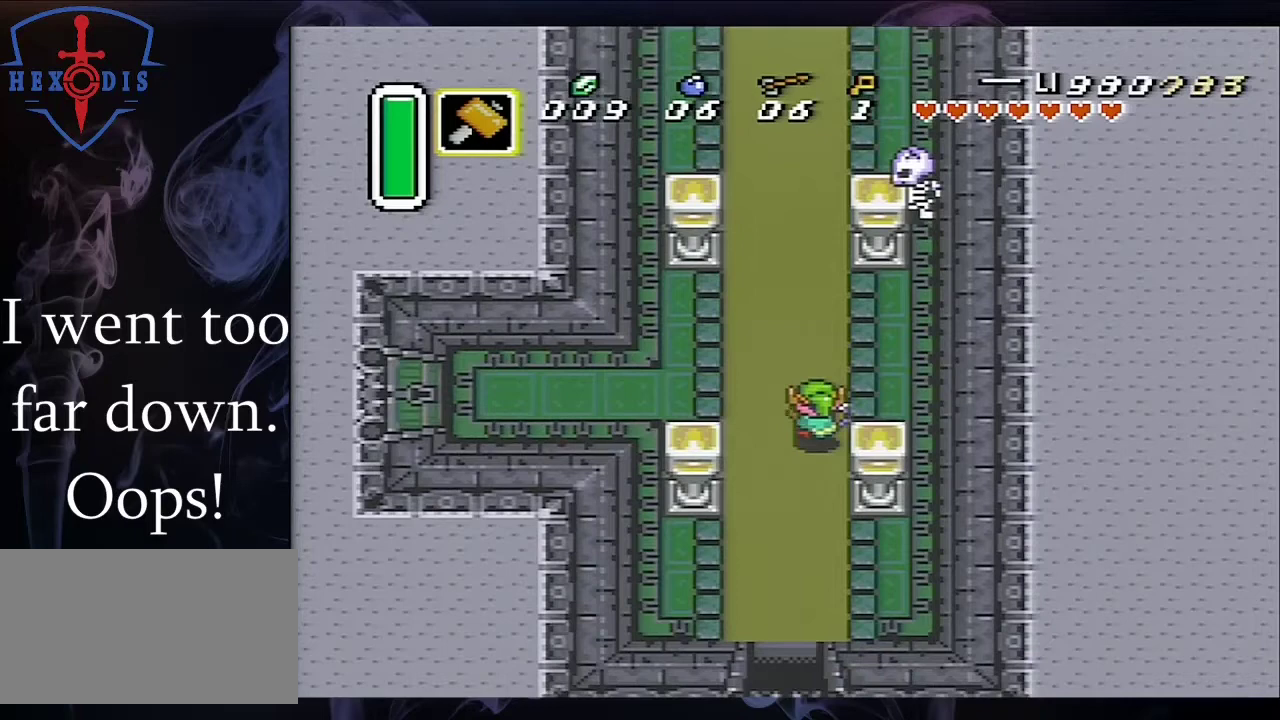
{"dt_ms": 500, "buttons": ["A"], "events": []}
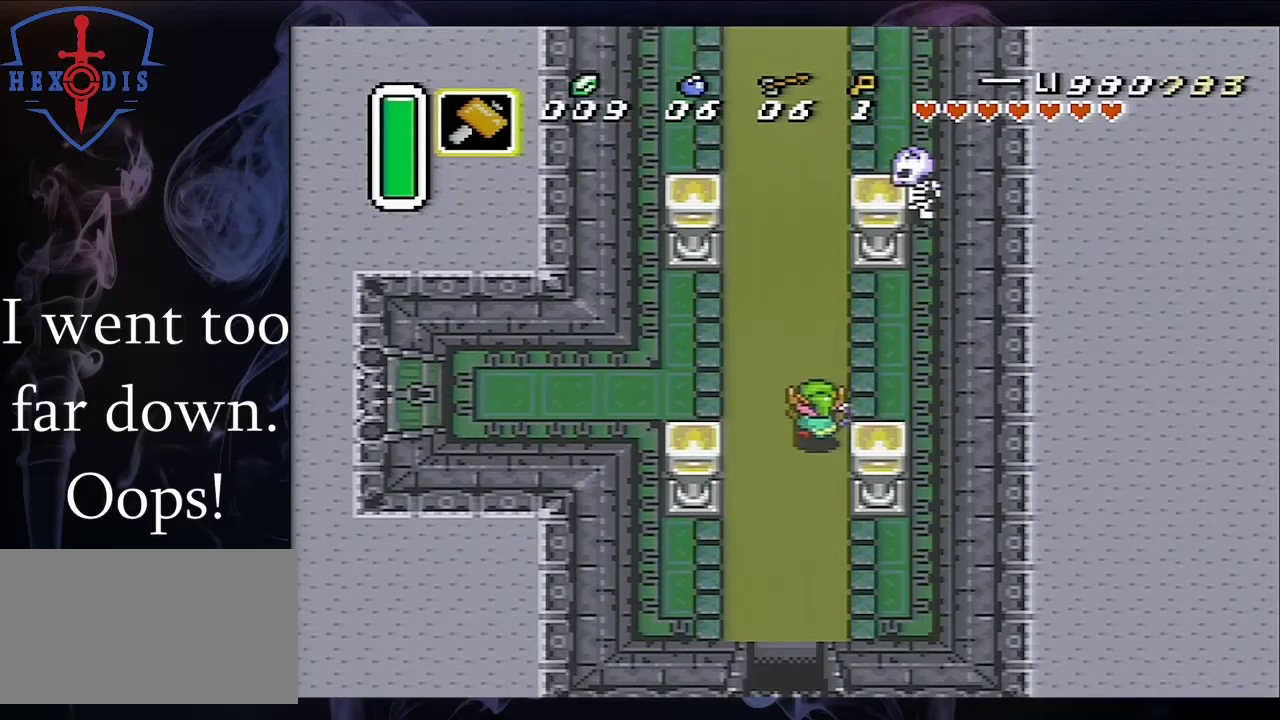
{"dt_ms": 500, "buttons": ["A"], "events": []}
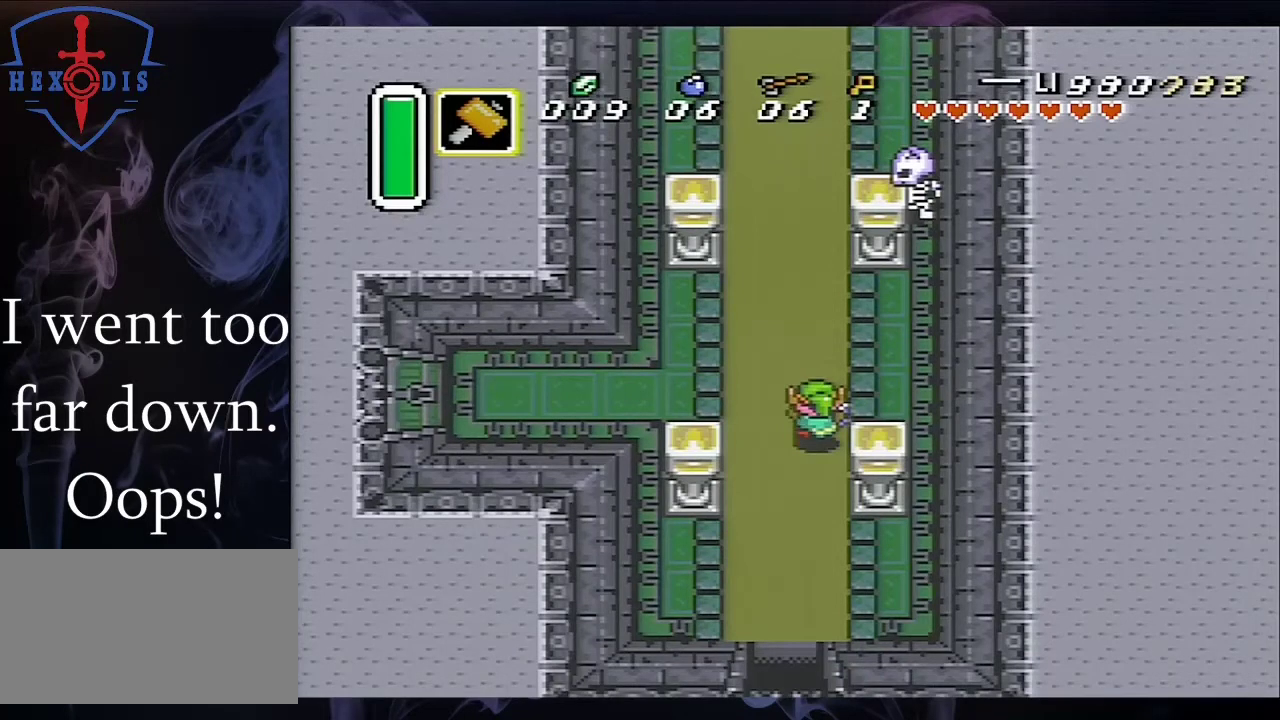
{"dt_ms": 500, "buttons": ["A"], "events": [[400, "DPAD_LEFT", "down"], [467, "DPAD_LEFT", "up"]]}
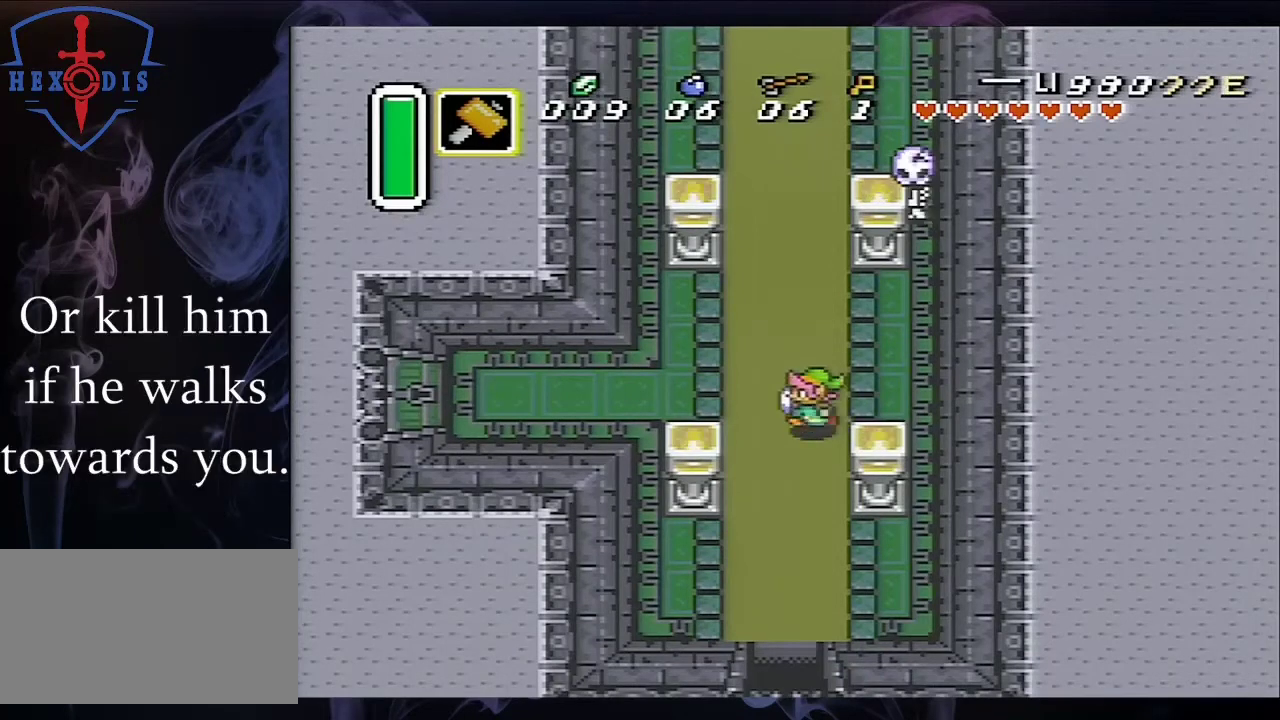
{"dt_ms": 500, "buttons": ["A"], "events": []}
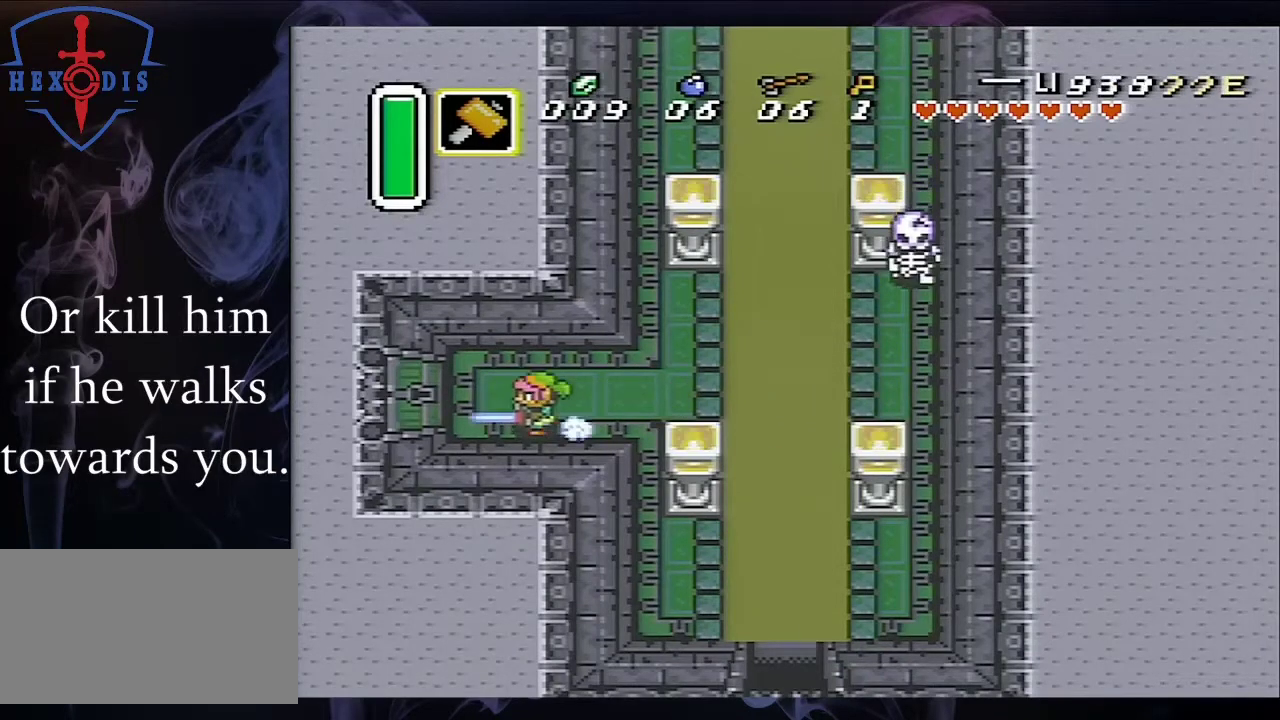
{"dt_ms": 500, "buttons": ["A"], "events": []}
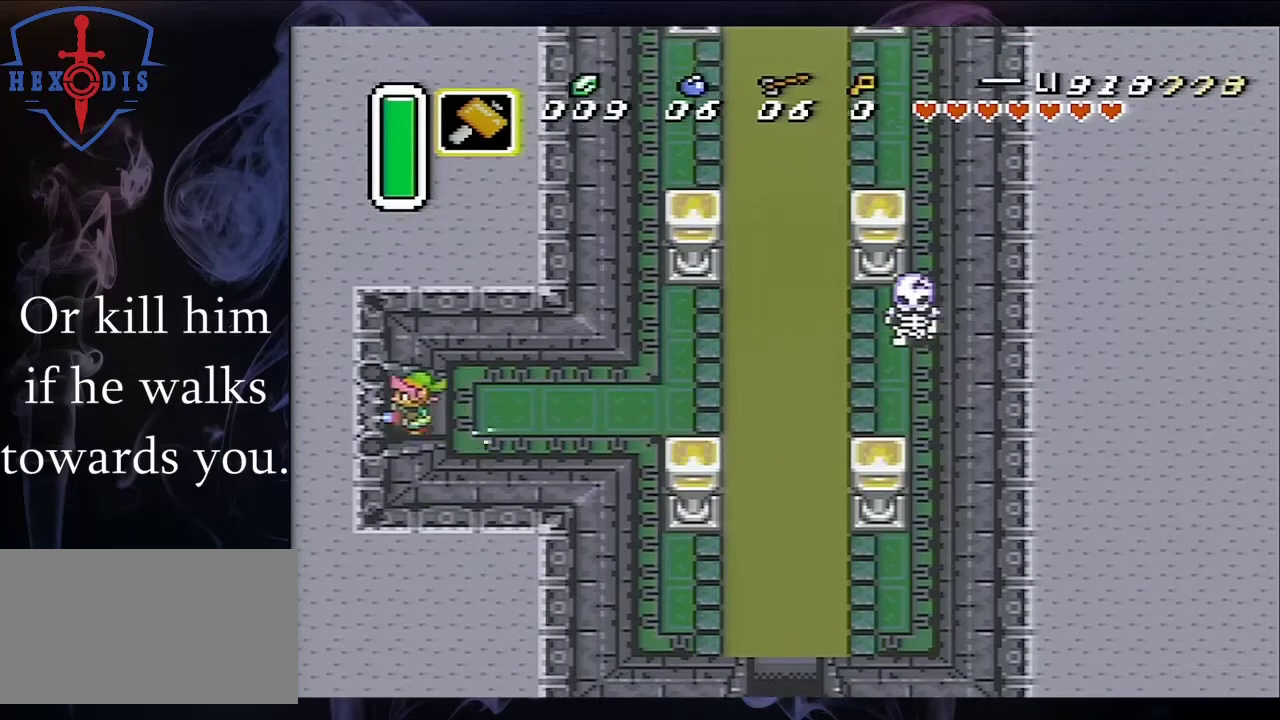
{"dt_ms": 500, "buttons": [], "events": [[500, "A", "up"]]}
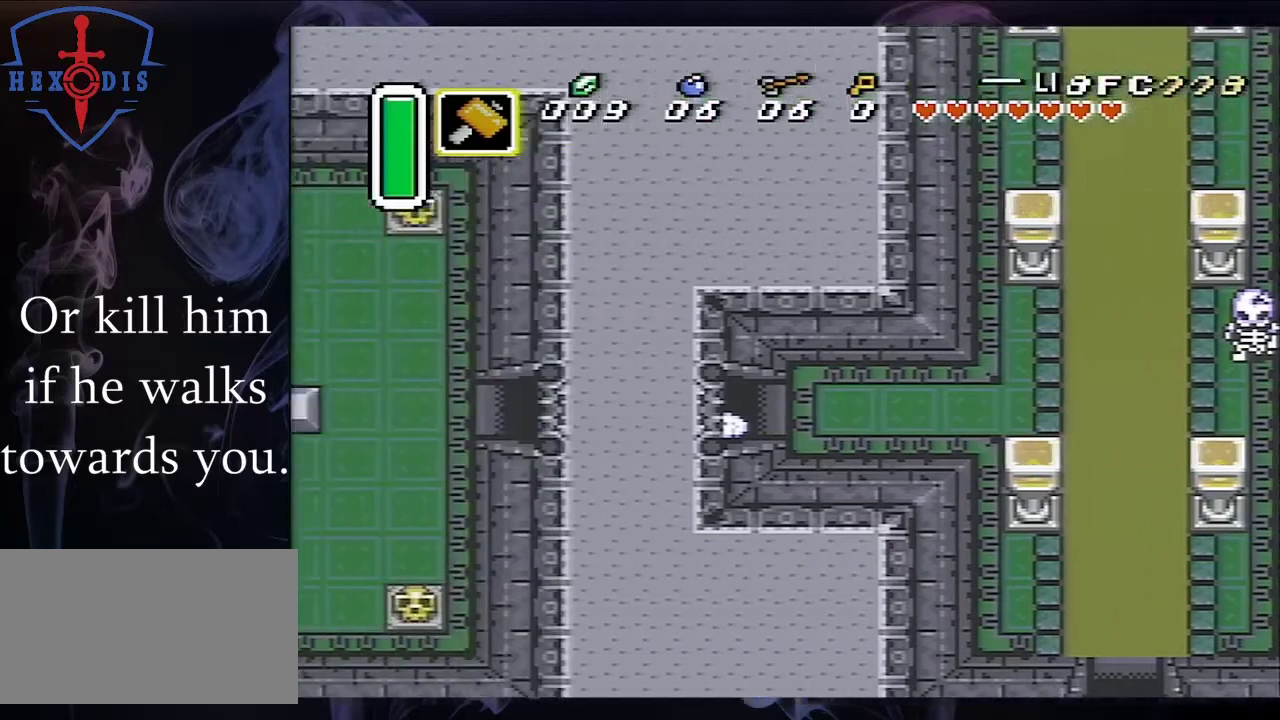
{"dt_ms": 500, "buttons": [], "events": []}
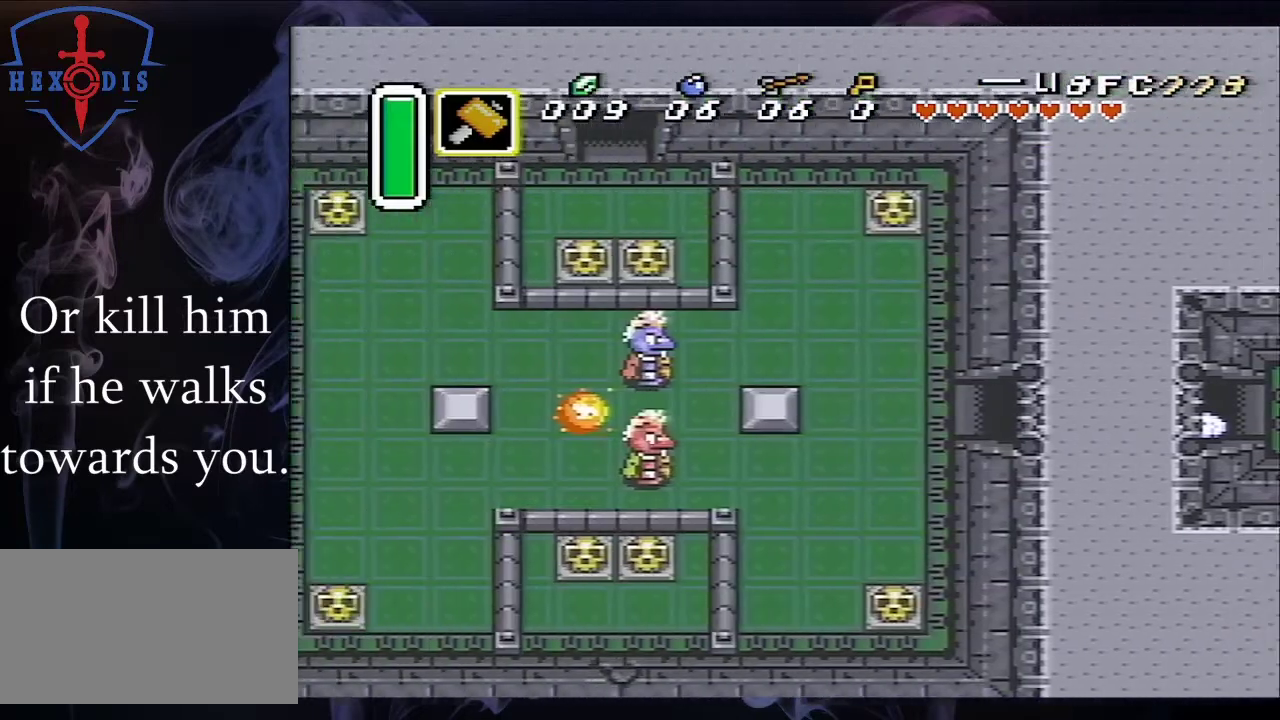
{"dt_ms": 500, "buttons": ["DPAD_LEFT"], "events": [[33, "DPAD_LEFT", "down"]]}
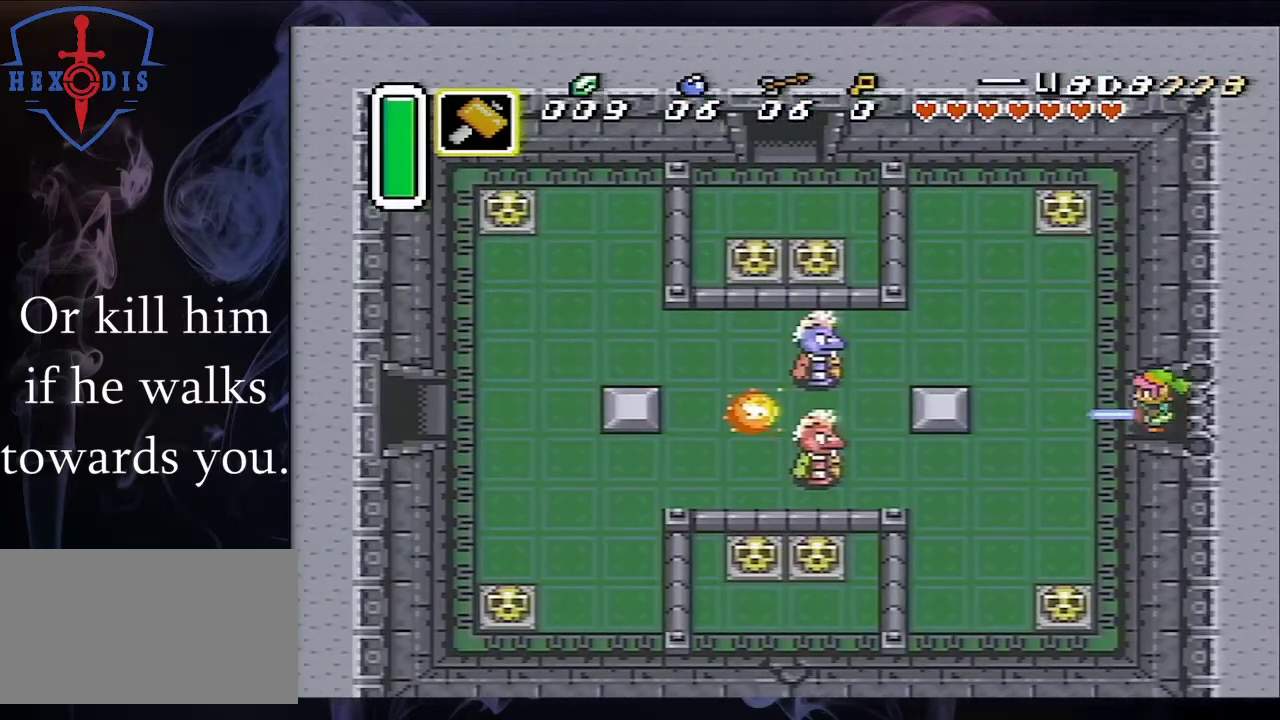
{"dt_ms": 500, "buttons": ["B", "DPAD_LEFT"], "events": [[200, "DPAD_UP", "down"], [467, "DPAD_UP", "up"], [500, "B", "down"]]}
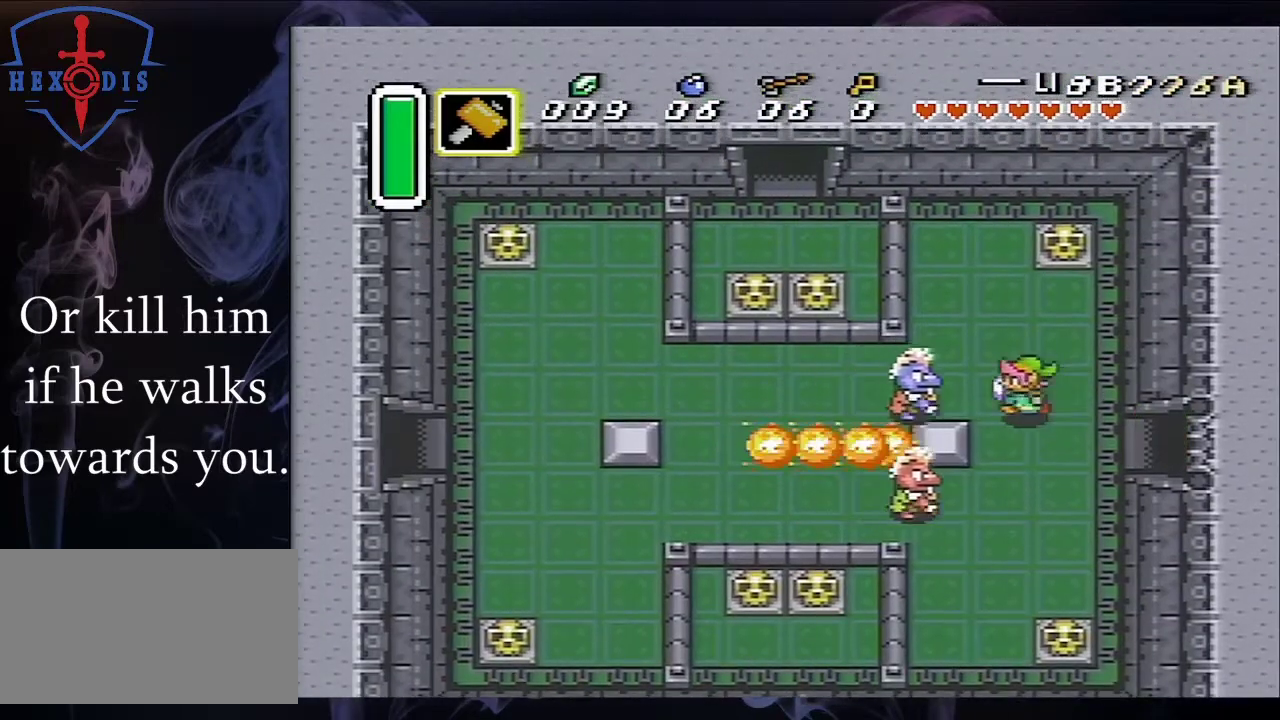
{"dt_ms": 200, "buttons": ["DPAD_LEFT"], "events": [[167, "B", "up"]]}
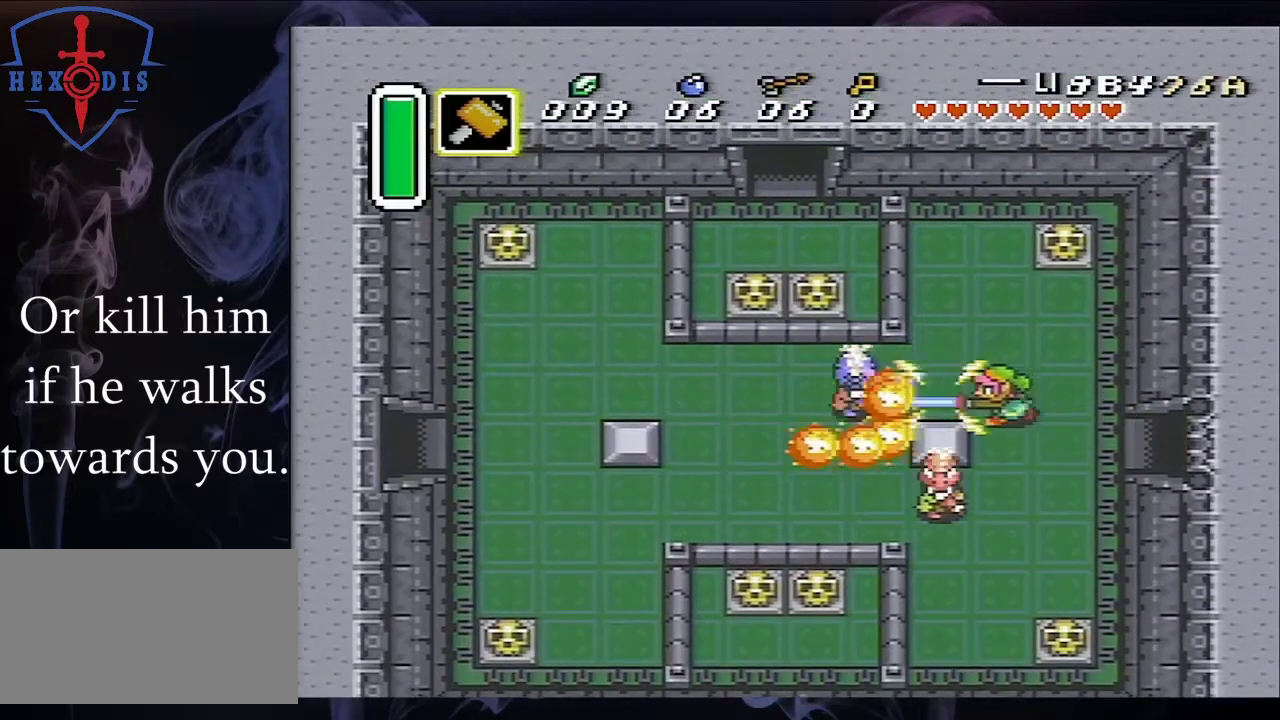
{"dt_ms": 300, "buttons": [], "events": [[233, "DPAD_LEFT", "up"]]}
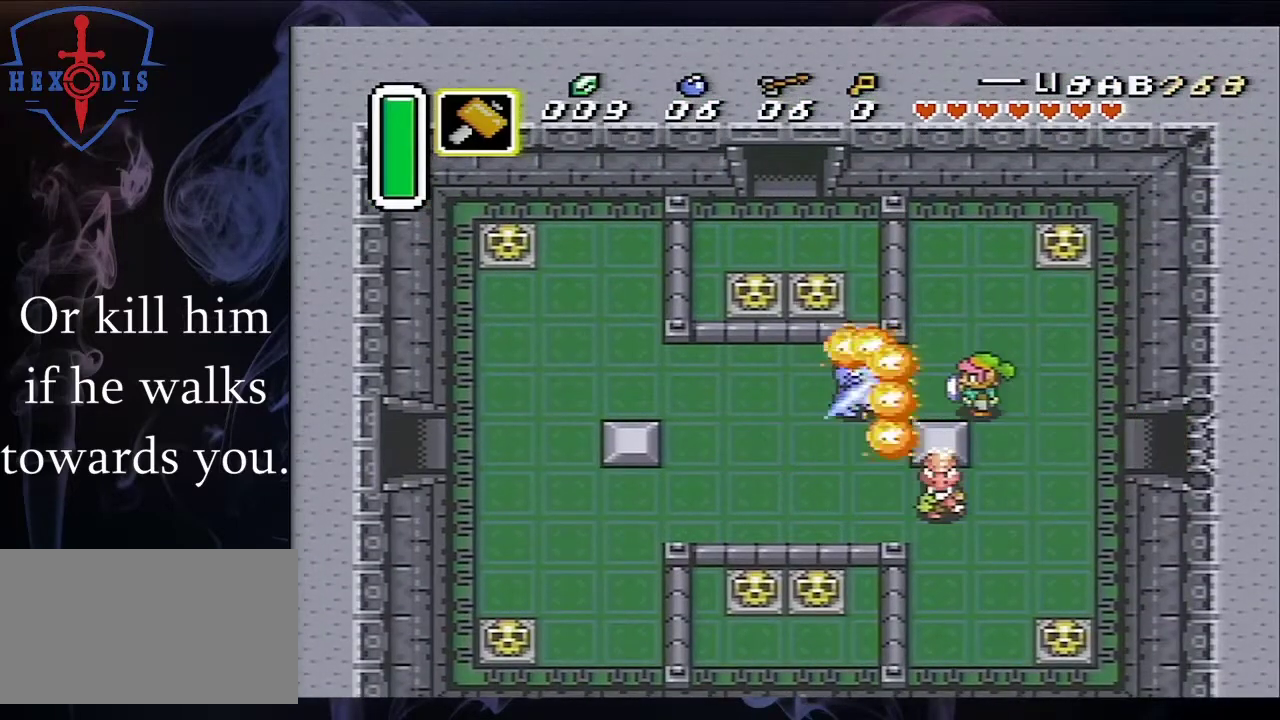
{"dt_ms": 500, "buttons": ["DPAD_DOWN", "DPAD_LEFT"], "events": [[167, "DPAD_LEFT", "down"], [467, "DPAD_DOWN", "down"]]}
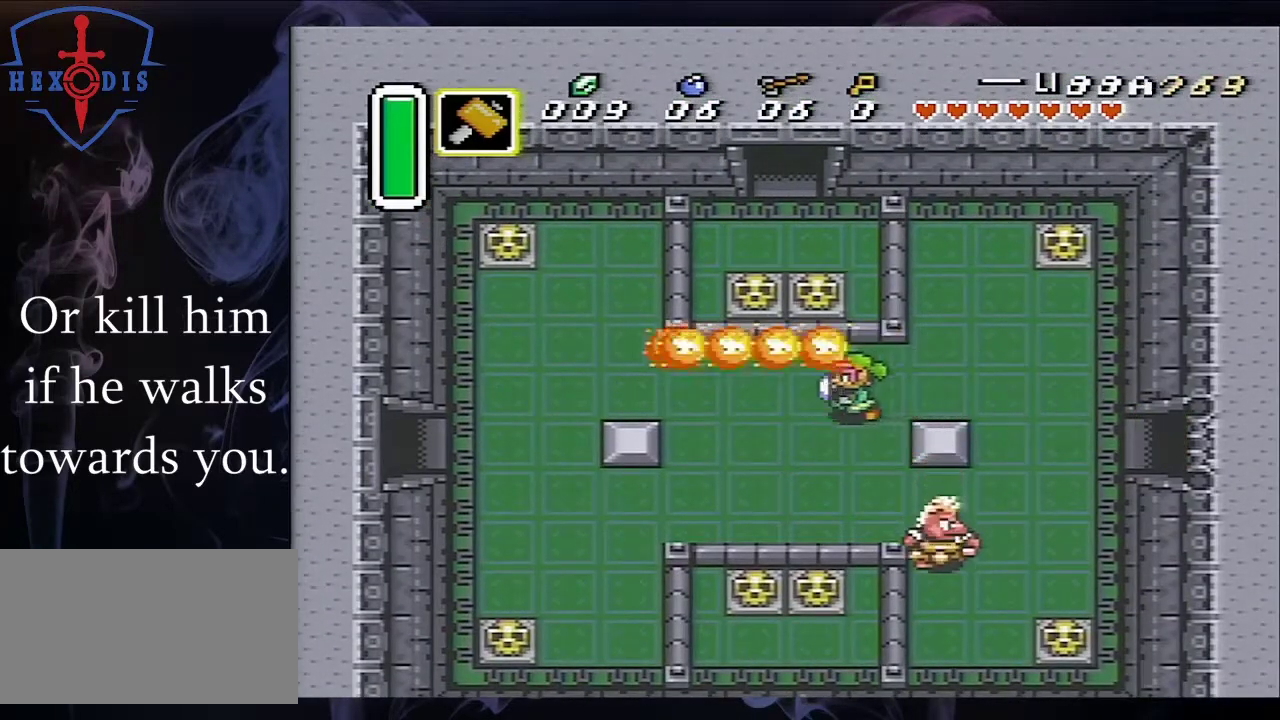
{"dt_ms": 500, "buttons": ["DPAD_LEFT"], "events": [[100, "DPAD_DOWN", "up"]]}
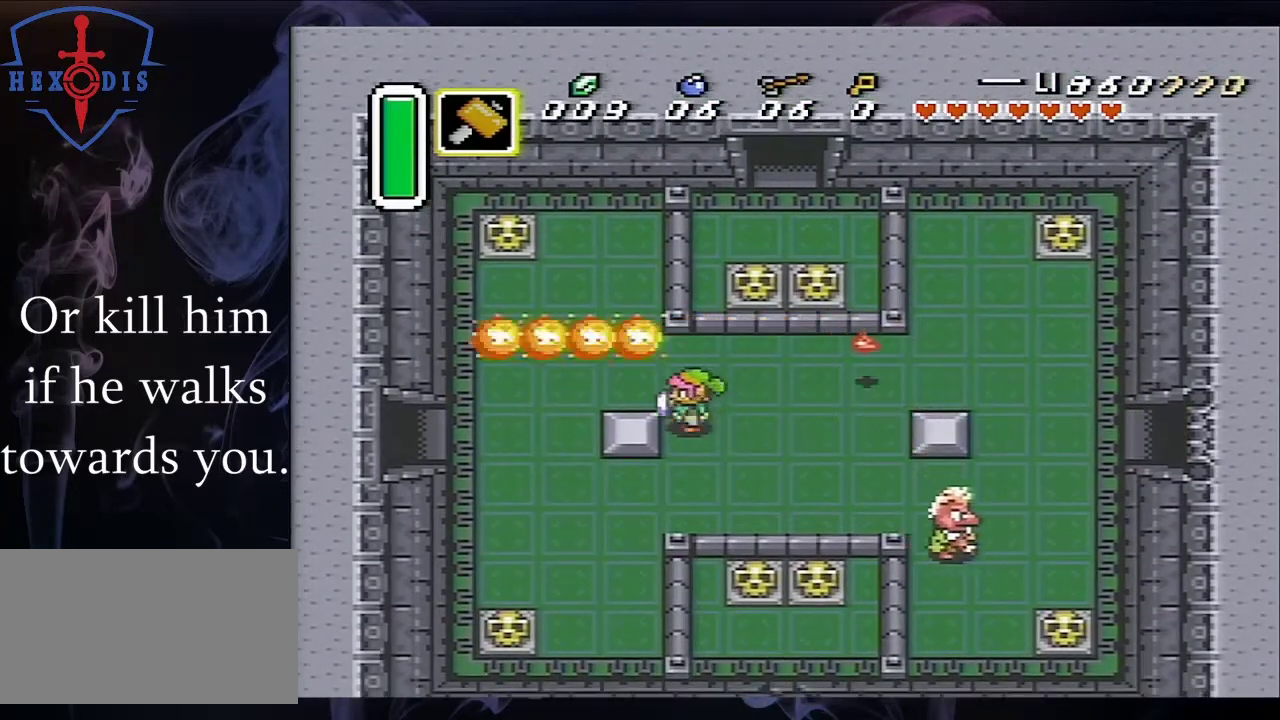
{"dt_ms": 500, "buttons": ["DPAD_LEFT"], "events": [[100, "DPAD_UP", "down"], [267, "DPAD_UP", "up"]]}
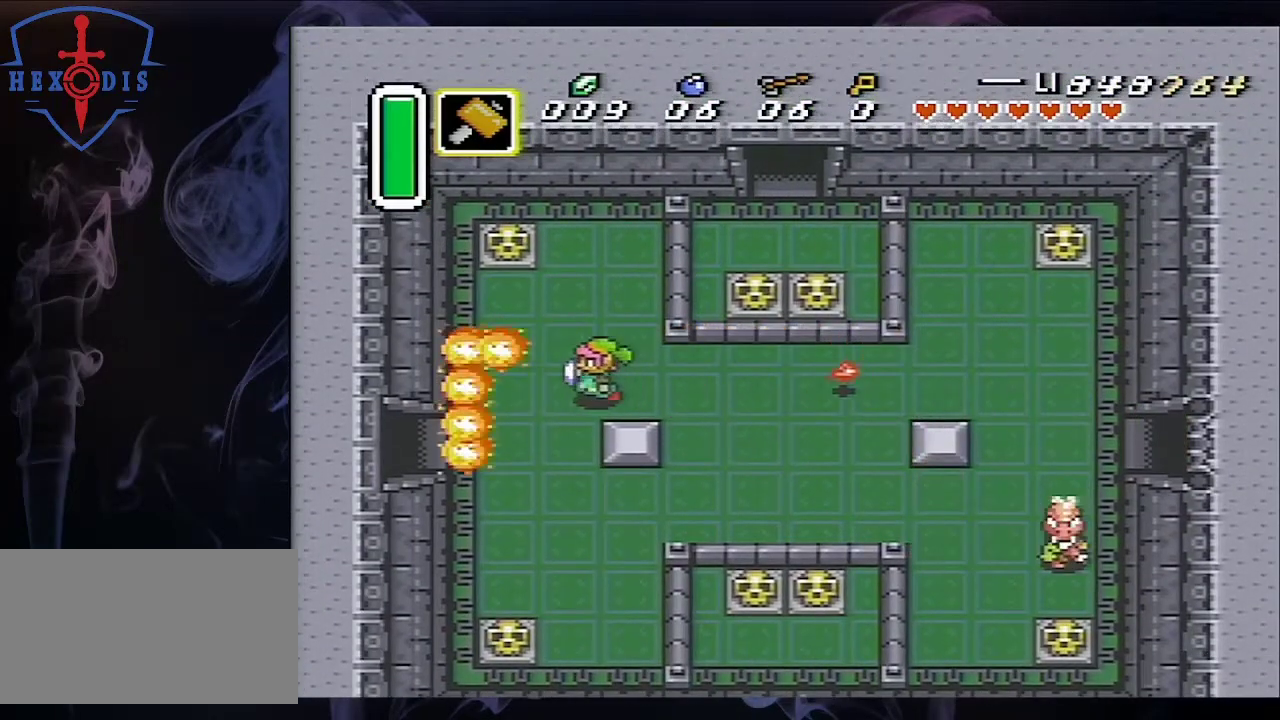
{"dt_ms": 500, "buttons": ["DPAD_DOWN", "DPAD_LEFT"], "events": [[200, "DPAD_DOWN", "down"]]}
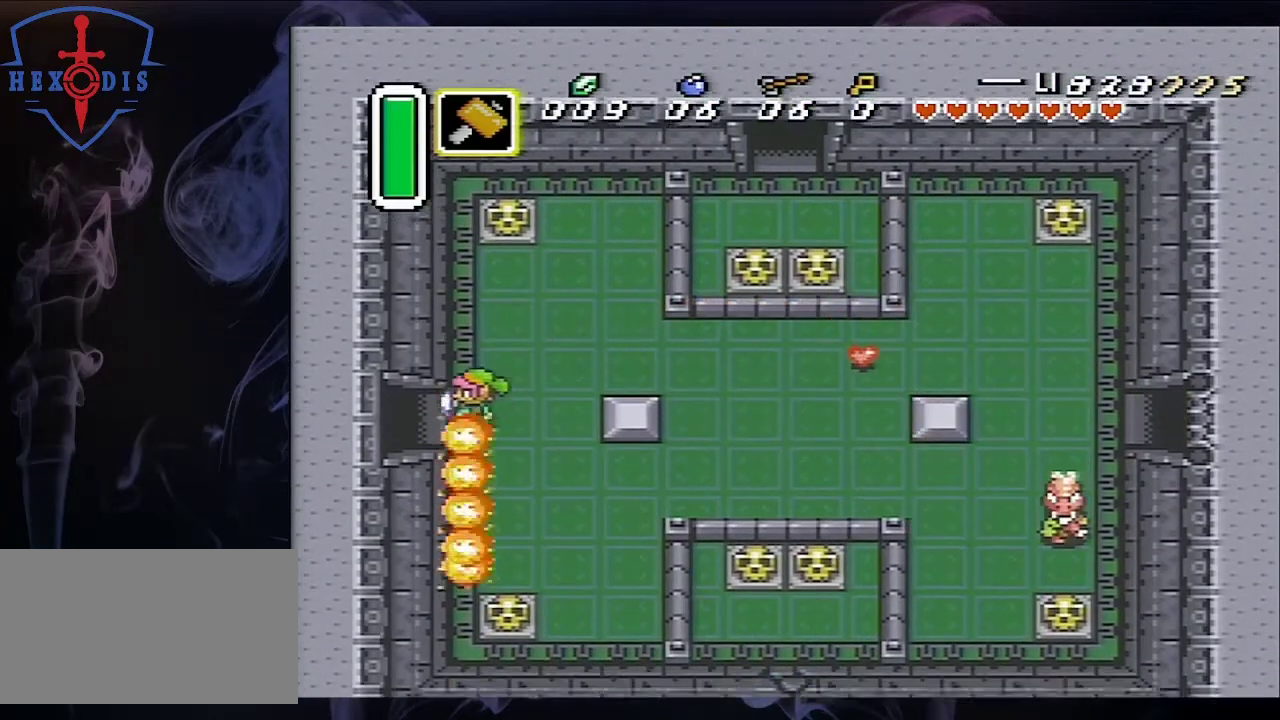
{"dt_ms": 500, "buttons": ["DPAD_LEFT"], "events": [[67, "DPAD_DOWN", "up"]]}
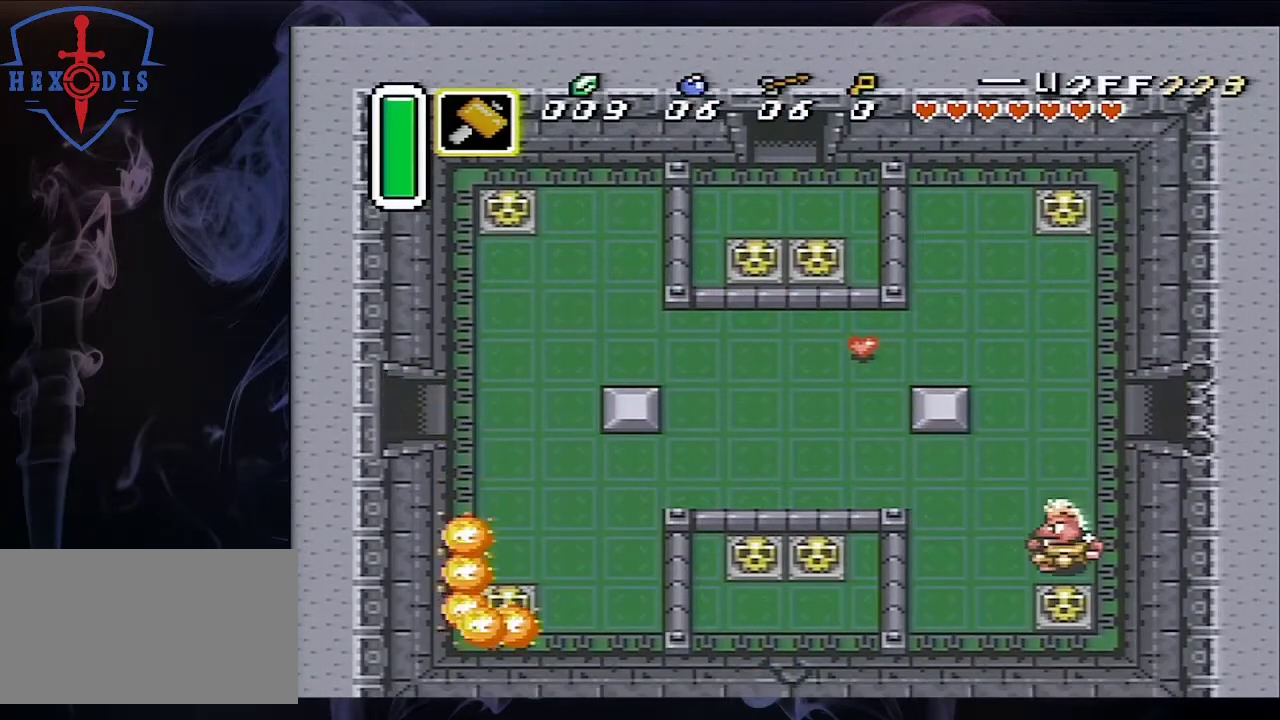
{"dt_ms": 500, "buttons": [], "events": [[267, "DPAD_LEFT", "up"]]}
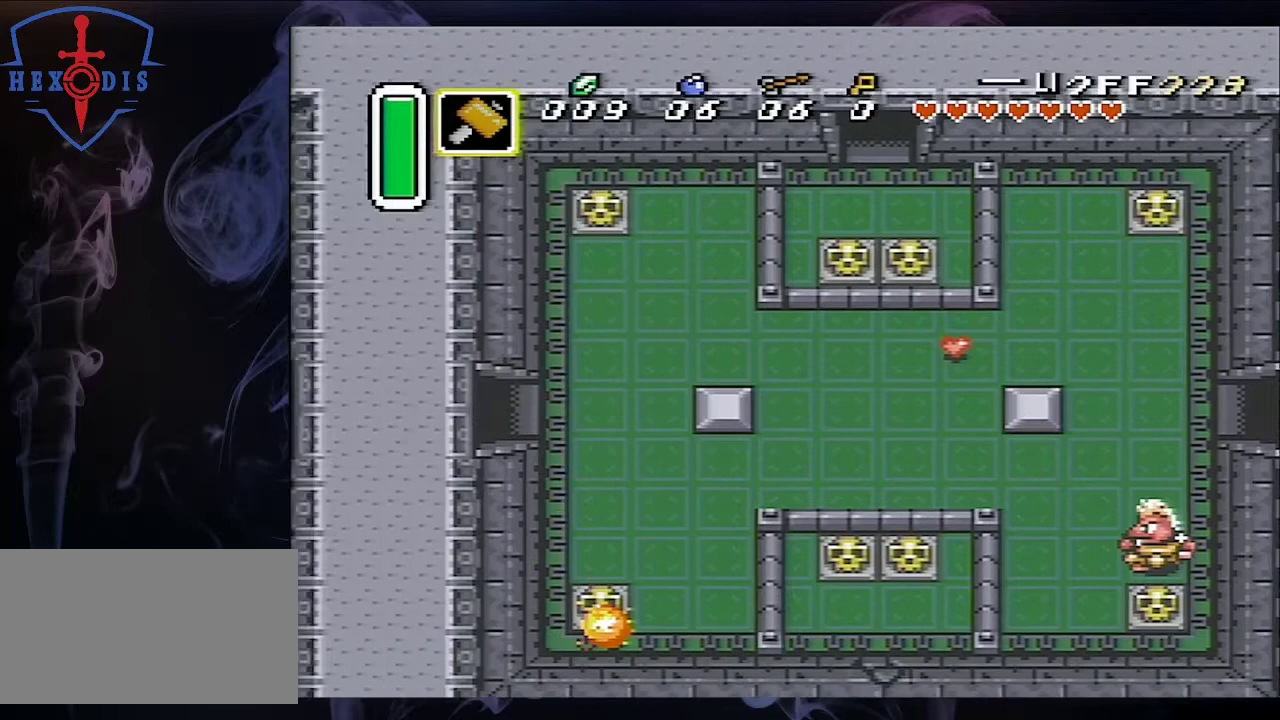
{"dt_ms": 500, "buttons": ["DPAD_LEFT"], "events": [[500, "DPAD_LEFT", "down"]]}
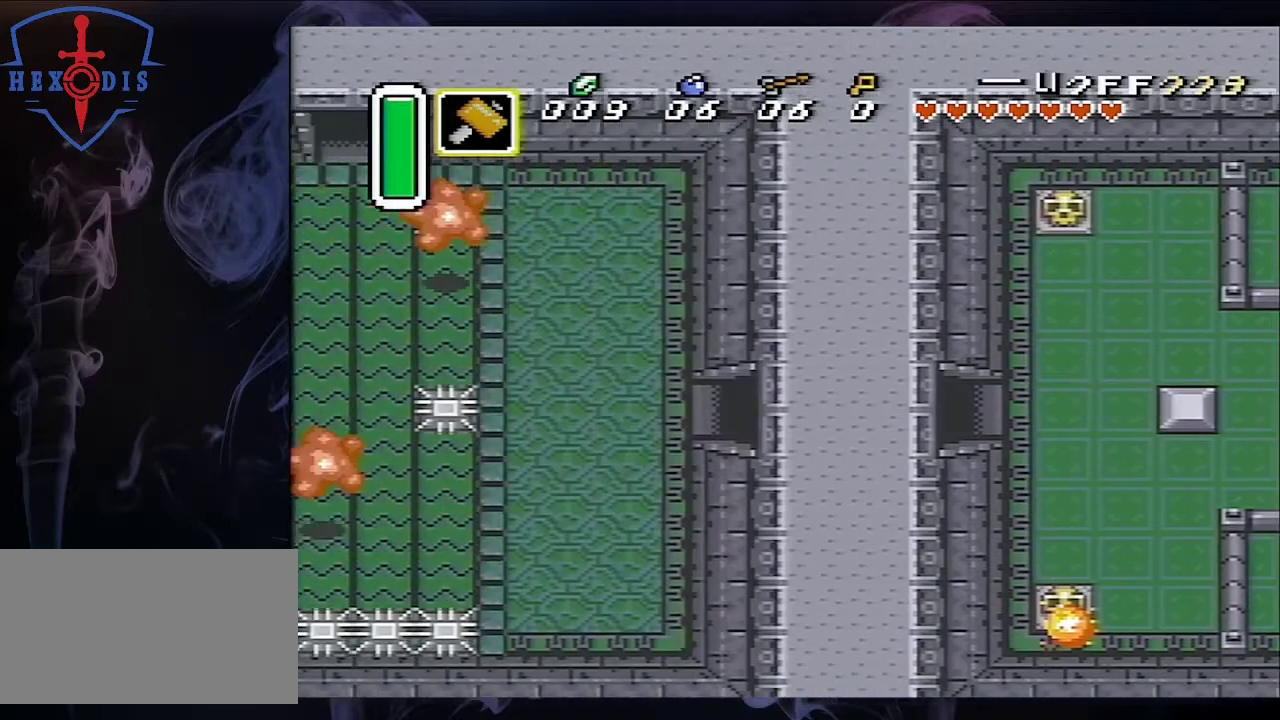
{"dt_ms": 500, "buttons": ["DPAD_LEFT"], "events": []}
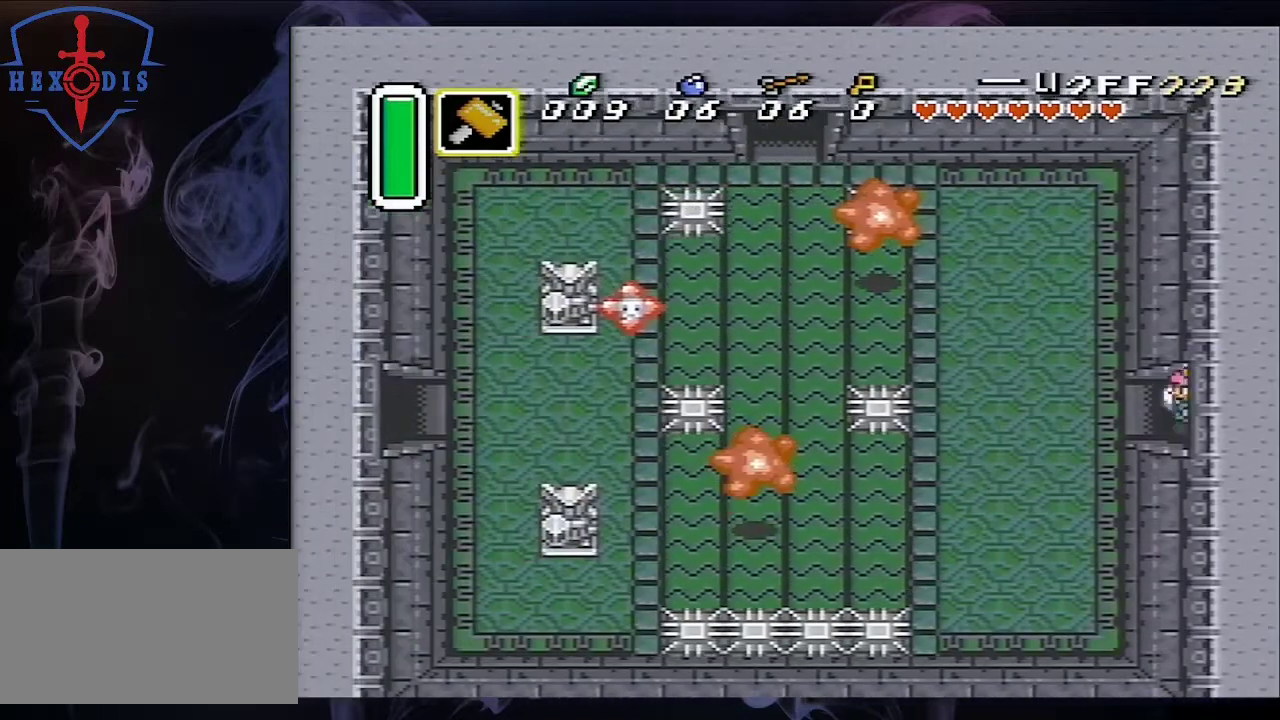
{"dt_ms": 500, "buttons": ["DPAD_DOWN"], "events": [[233, "DPAD_DOWN", "down"], [233, "DPAD_LEFT", "up"]]}
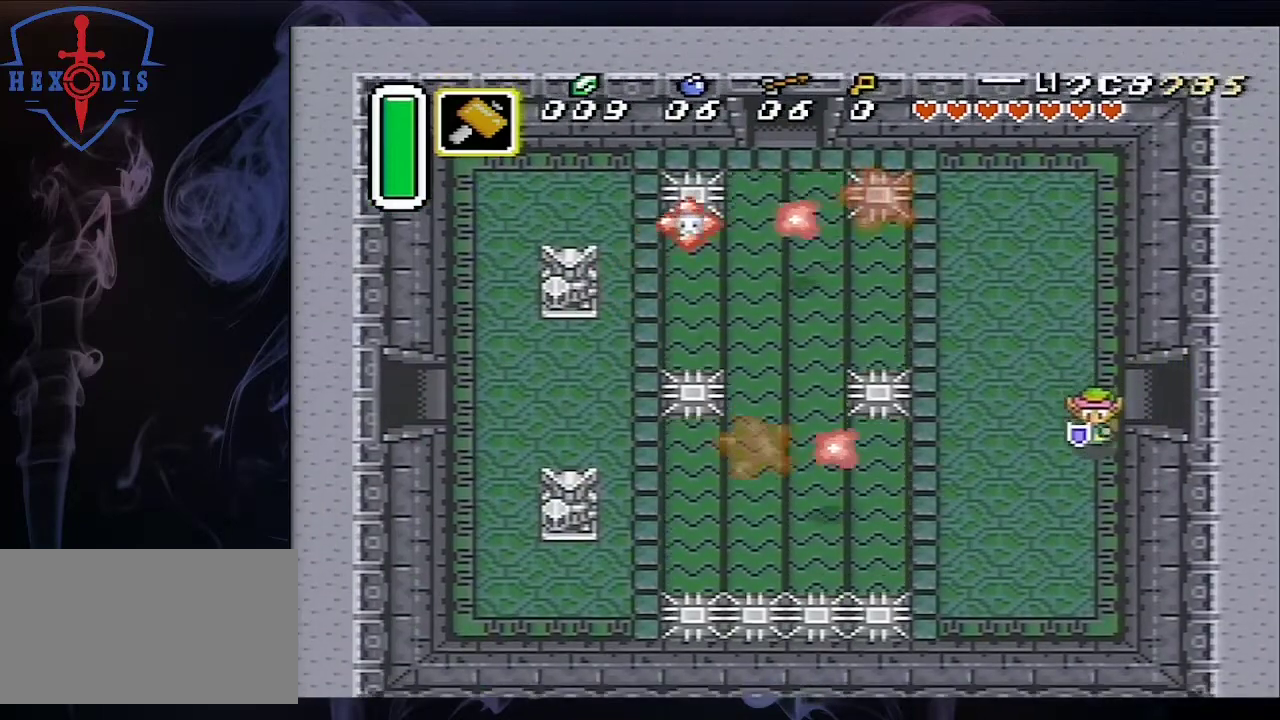
{"dt_ms": 500, "buttons": ["A"], "events": [[333, "DPAD_LEFT", "down"], [367, "A", "down"], [367, "DPAD_DOWN", "up"], [433, "DPAD_LEFT", "up"]]}
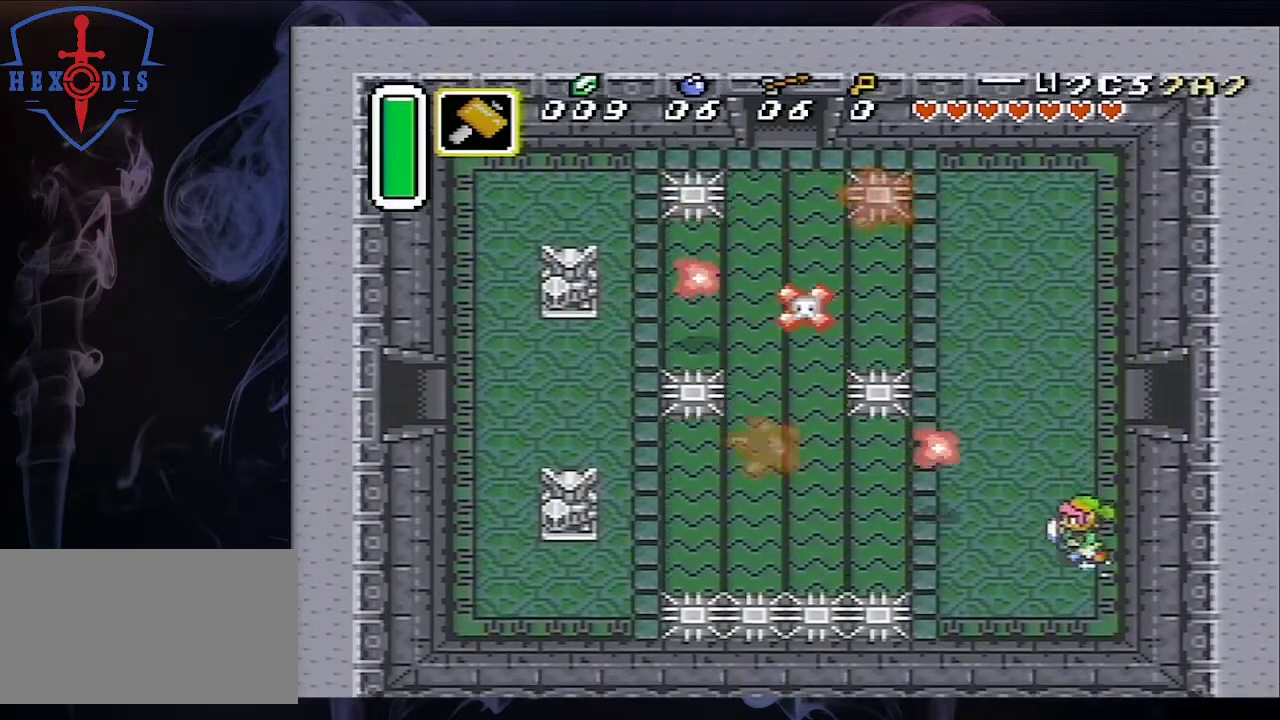
{"dt_ms": 500, "buttons": ["A"], "events": []}
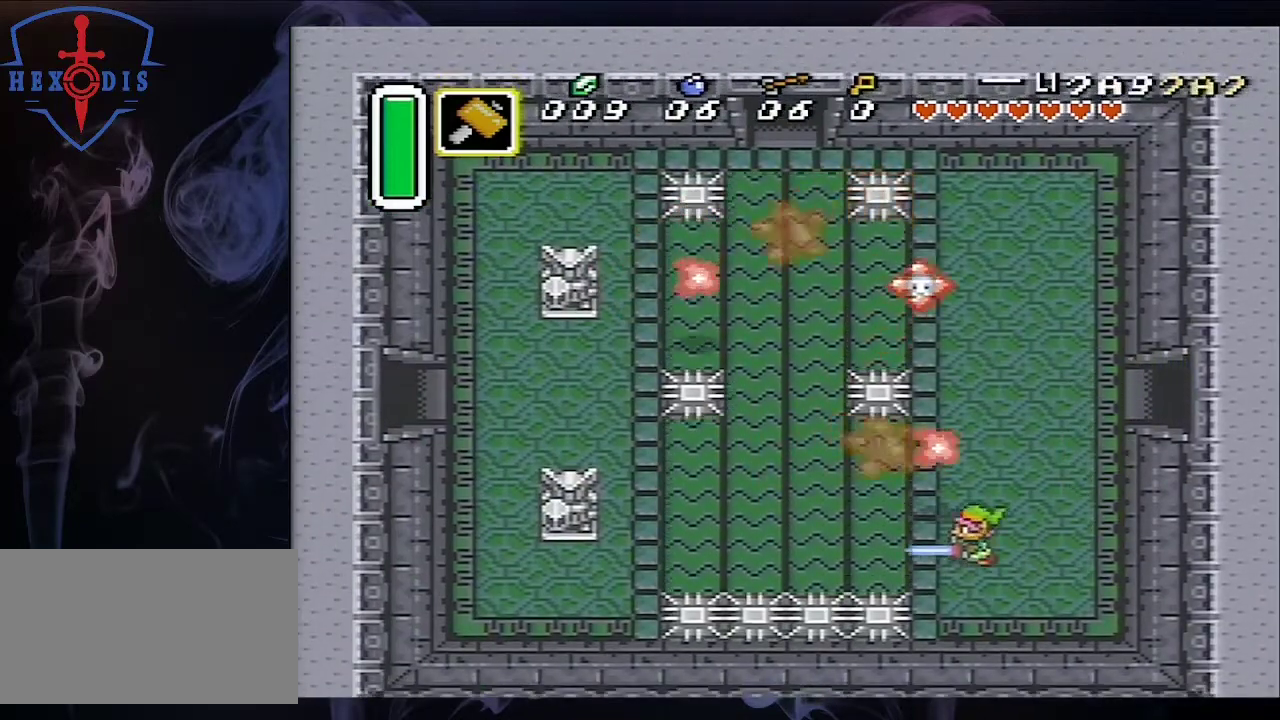
{"dt_ms": 500, "buttons": ["DPAD_UP", "DPAD_LEFT"], "events": [[333, "A", "up"], [333, "DPAD_LEFT", "down"], [333, "DPAD_UP", "down"]]}
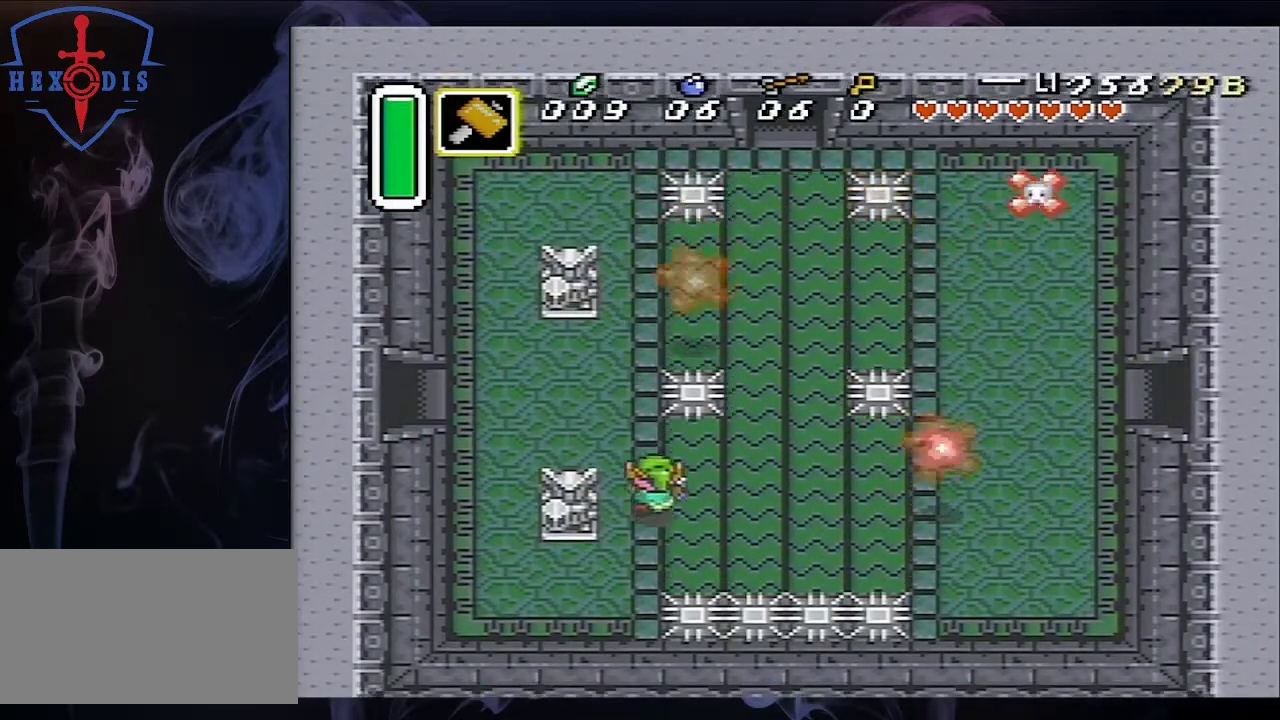
{"dt_ms": 500, "buttons": ["DPAD_LEFT"], "events": [[300, "DPAD_UP", "up"]]}
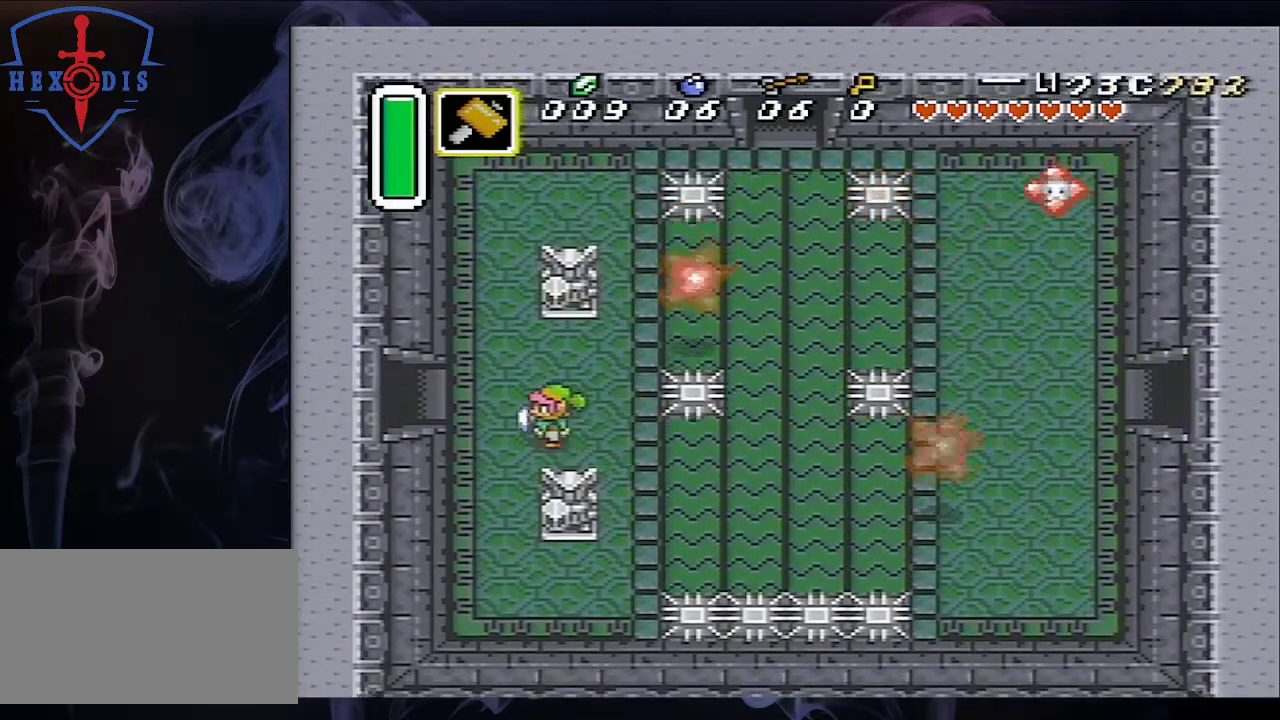
{"dt_ms": 500, "buttons": ["DPAD_LEFT"], "events": [[67, "DPAD_UP", "down"], [167, "DPAD_UP", "up"]]}